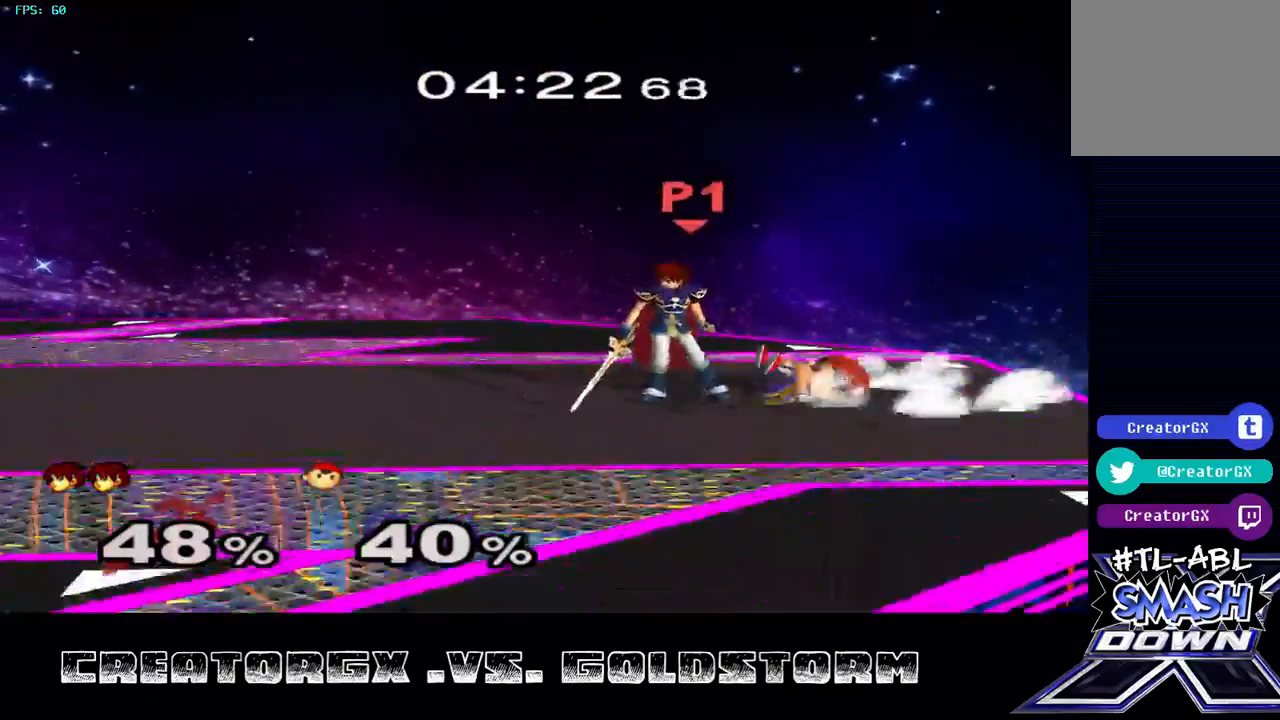
Gameplay with a controller (Nintendo layout); each line is a JSON object with the inputs held at the frame after it. "events" lists button and stick changes between this image and that frame as [ms after this image, input, new state], when the widget could be followed in between. Not read: L3 R3.
{"buttons": [], "left_stick": "center", "right_stick": "center", "events": [[135, "A", "down"], [135, "left_stick", "right"], [202, "A", "up"], [202, "left_stick", "center"]]}
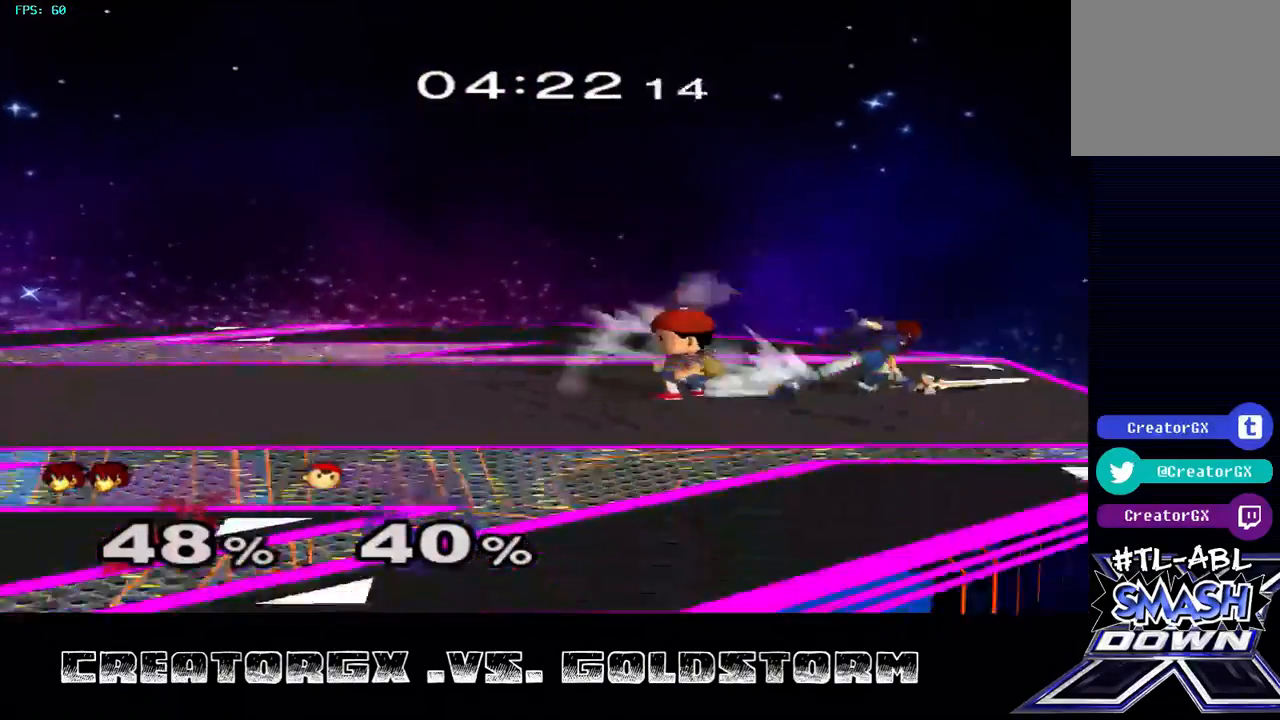
{"buttons": ["R1"], "left_stick": "center", "right_stick": "center", "events": [[337, "R1", "down"]]}
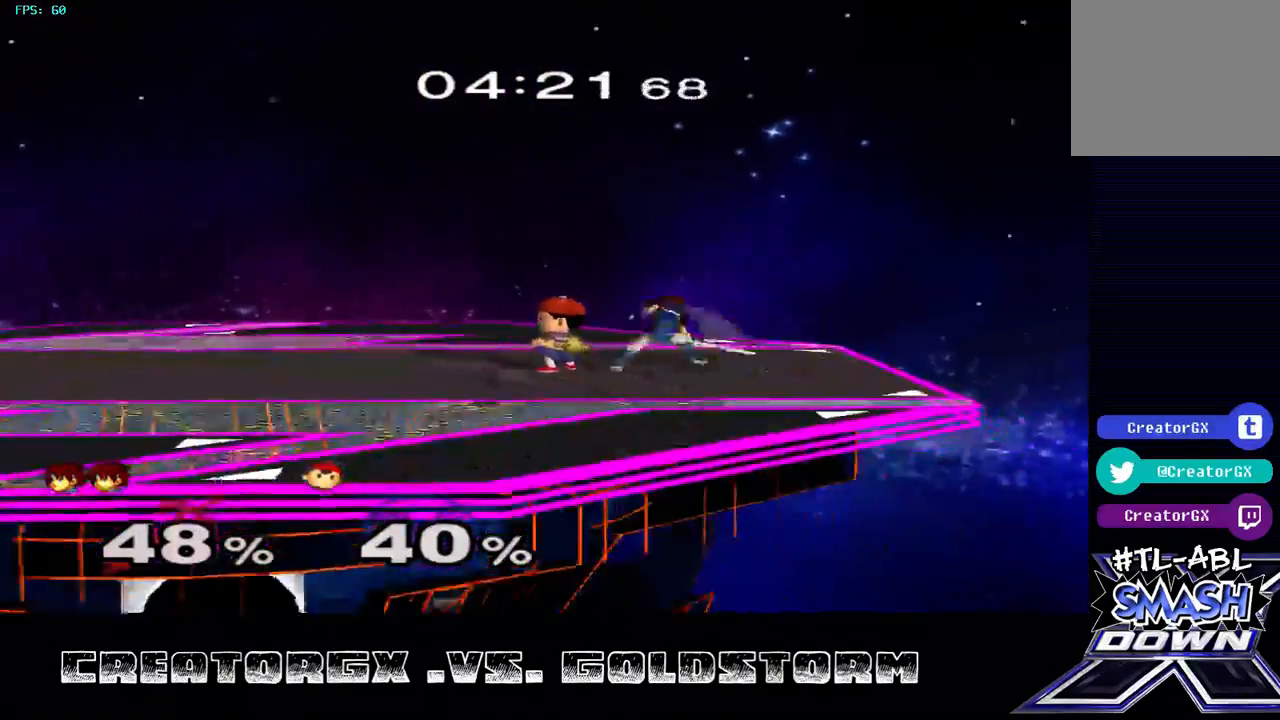
{"buttons": ["R1"], "left_stick": "center", "right_stick": "center", "events": [[34, "left_stick", "left"], [337, "left_stick", "center"]]}
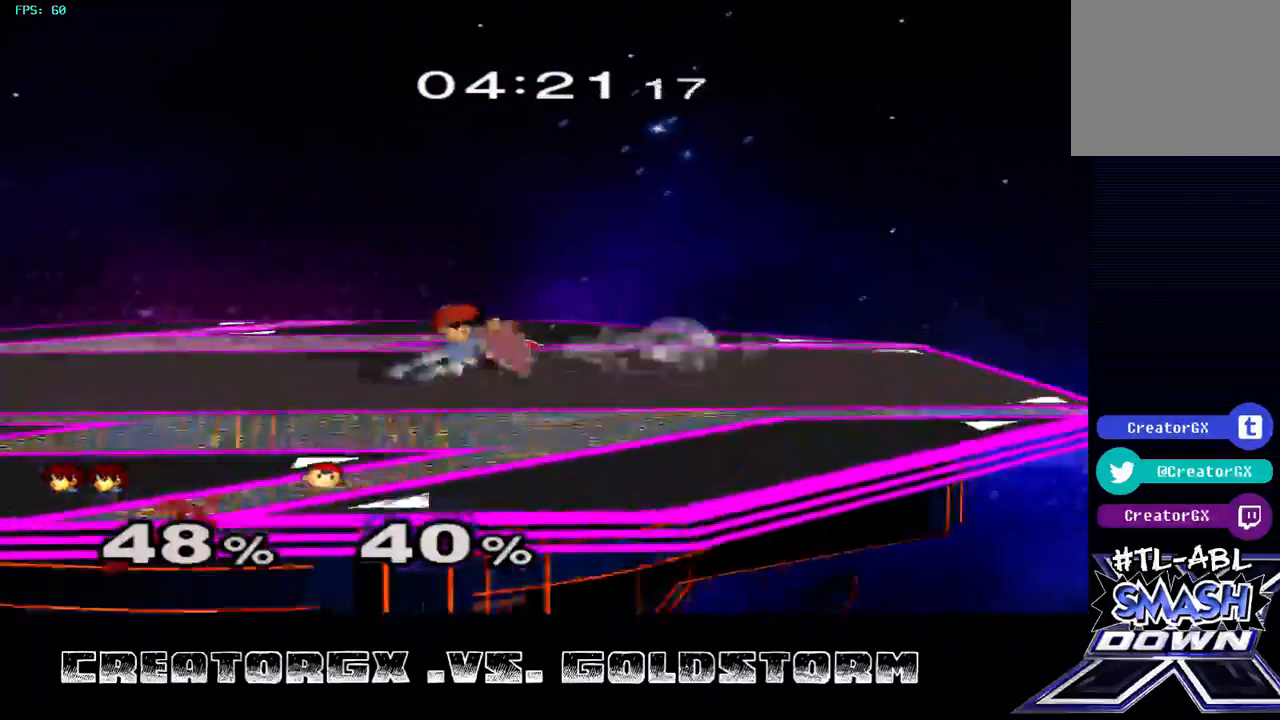
{"buttons": ["R1"], "left_stick": "left", "right_stick": "center", "events": [[34, "R1", "up"], [202, "R1", "down"], [269, "left_stick", "left"]]}
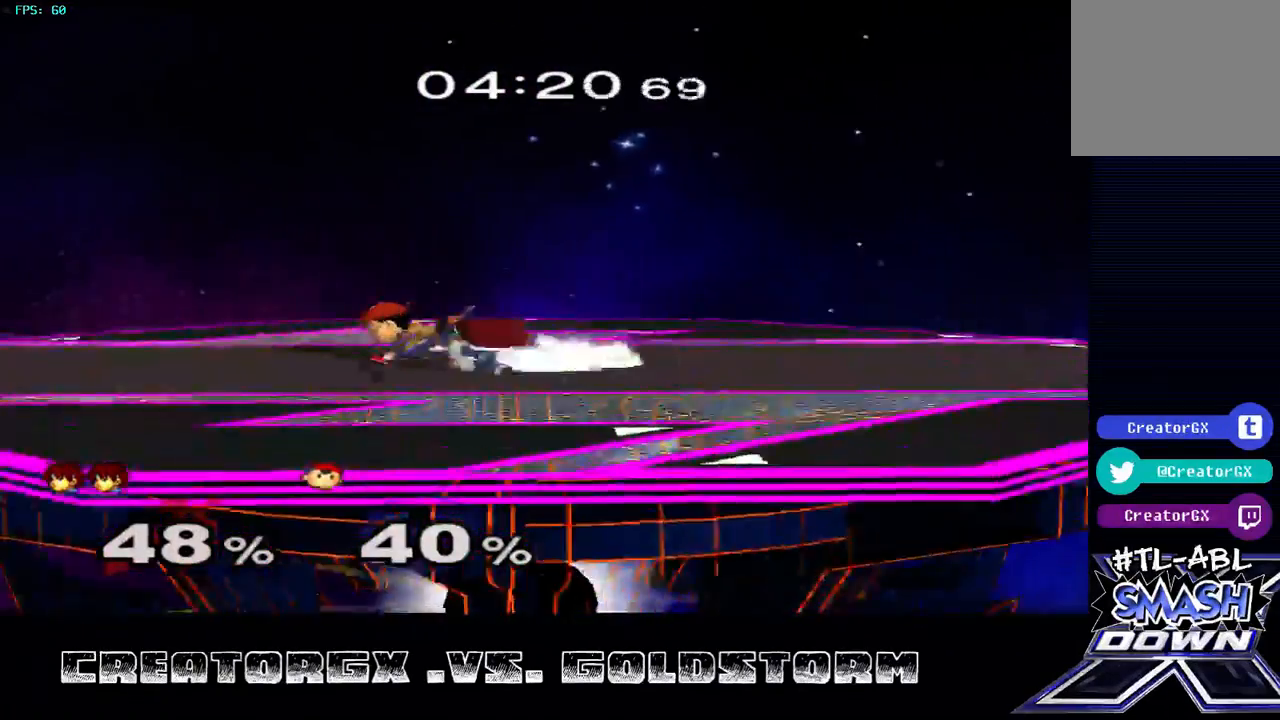
{"buttons": ["R1"], "left_stick": "right", "right_stick": "center", "events": [[34, "left_stick", "center"], [67, "R1", "up"], [370, "R1", "down"], [505, "left_stick", "right"]]}
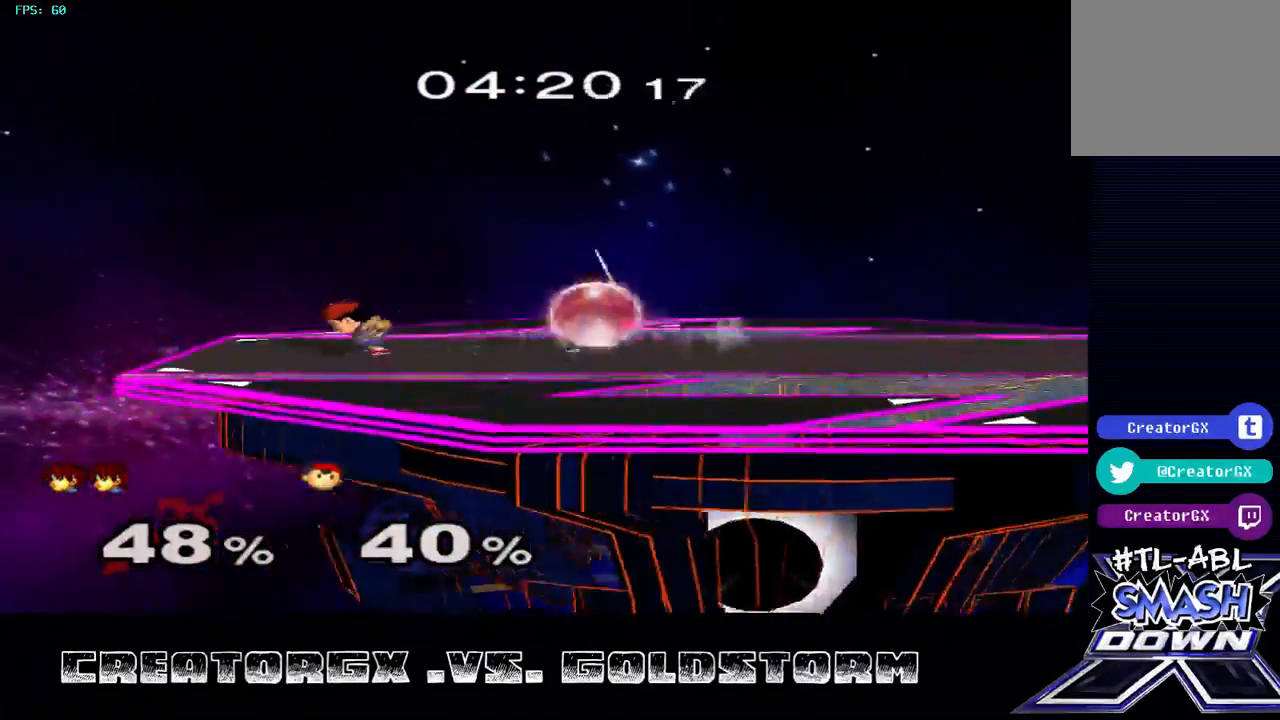
{"buttons": [], "left_stick": "center", "right_stick": "center", "events": [[135, "left_stick", "center"], [269, "R1", "up"]]}
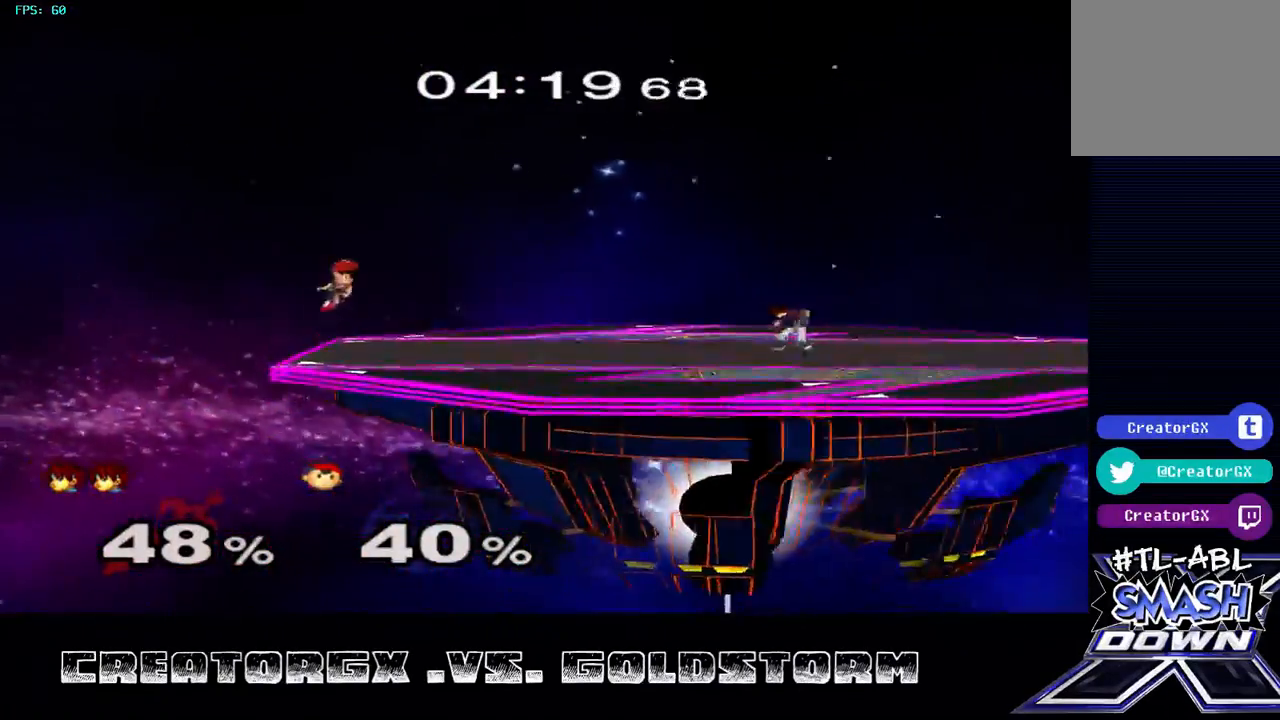
{"buttons": [], "left_stick": "center", "right_stick": "center", "events": []}
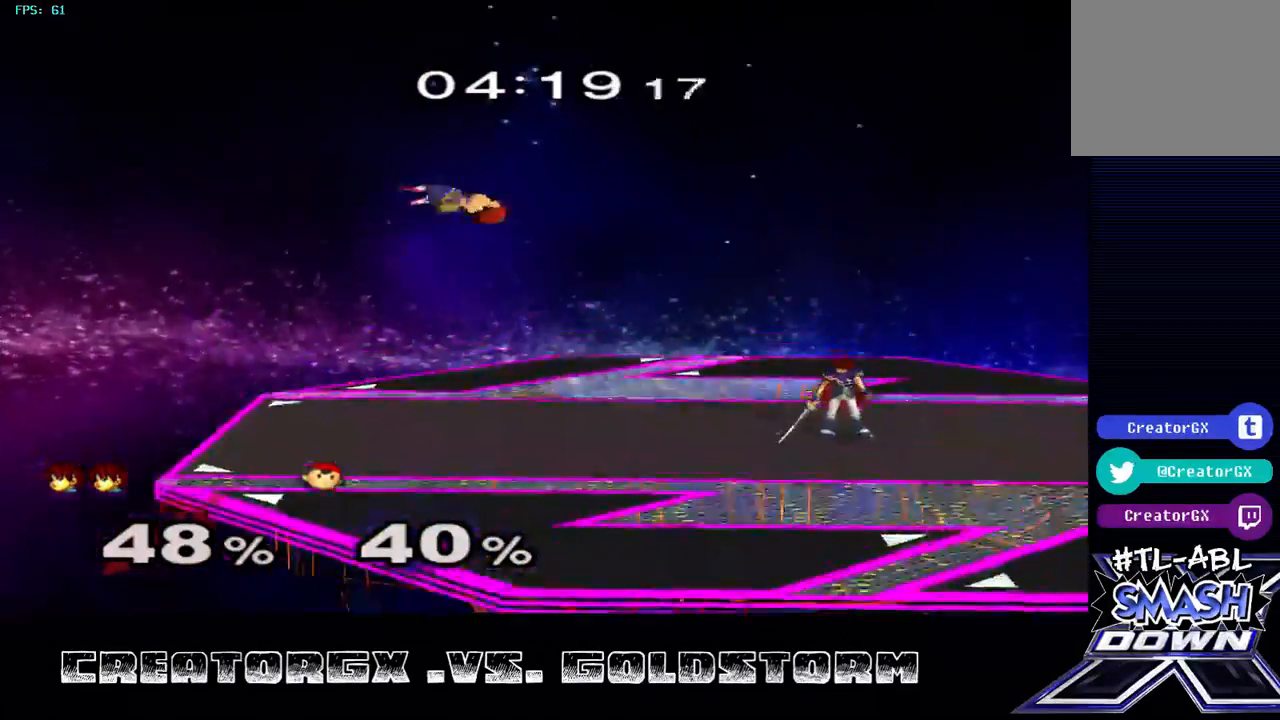
{"buttons": ["Y"], "left_stick": "left", "right_stick": "center", "events": [[337, "left_stick", "left"], [438, "Y", "down"]]}
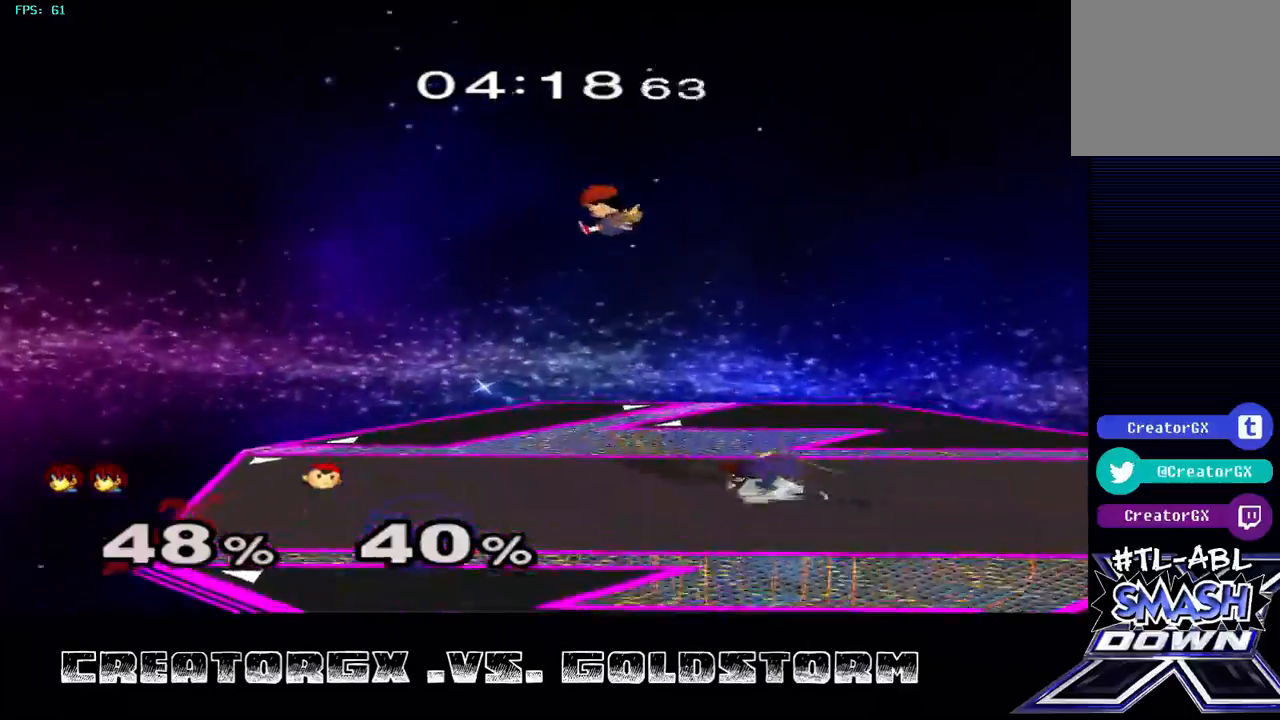
{"buttons": [], "left_stick": "down", "right_stick": "center", "events": [[34, "left_stick", "center"], [67, "Y", "up"], [101, "A", "down"], [202, "A", "up"], [303, "left_stick", "down"]]}
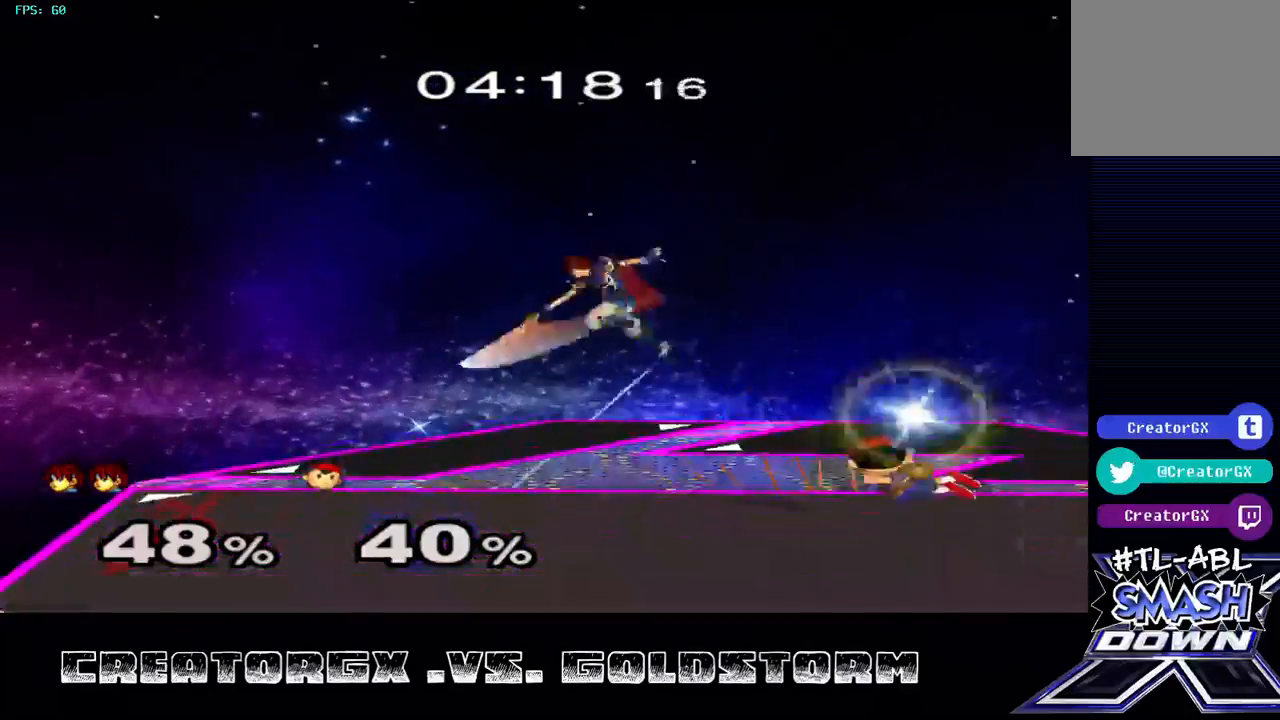
{"buttons": [], "left_stick": "right", "right_stick": "center", "events": [[169, "left_stick", "down-right"], [270, "left_stick", "center"], [472, "left_stick", "right"]]}
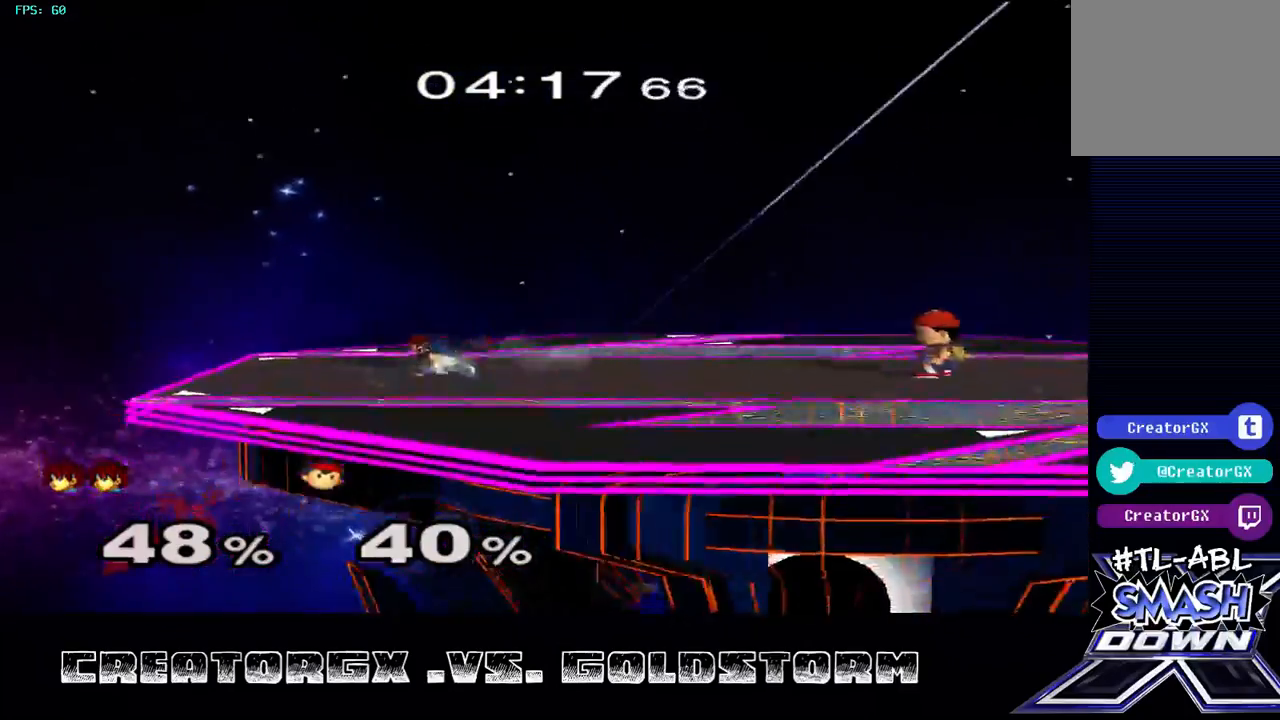
{"buttons": [], "left_stick": "down", "right_stick": "center", "events": [[135, "Y", "down"], [236, "Y", "up"], [303, "left_stick", "center"], [337, "A", "down"], [404, "A", "up"], [438, "left_stick", "down"]]}
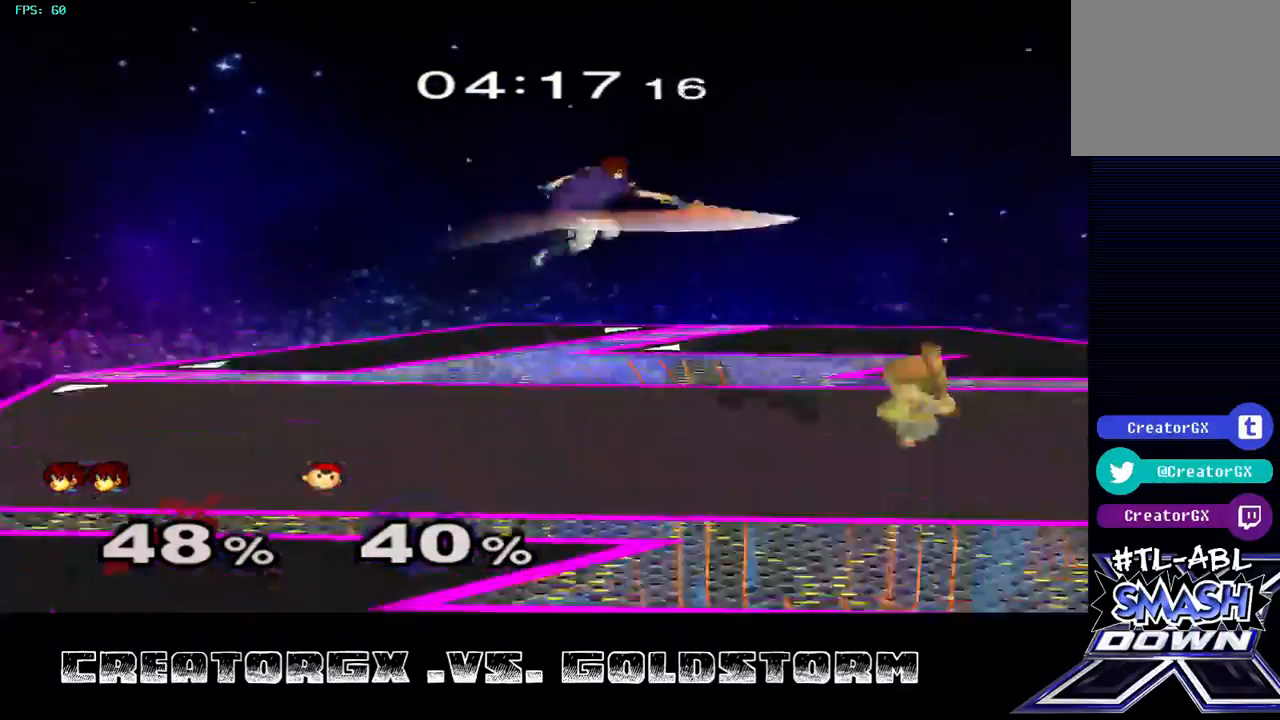
{"buttons": [], "left_stick": "center", "right_stick": "center", "events": [[68, "left_stick", "center"], [135, "left_stick", "down"], [236, "left_stick", "center"], [404, "A", "down"], [505, "A", "up"]]}
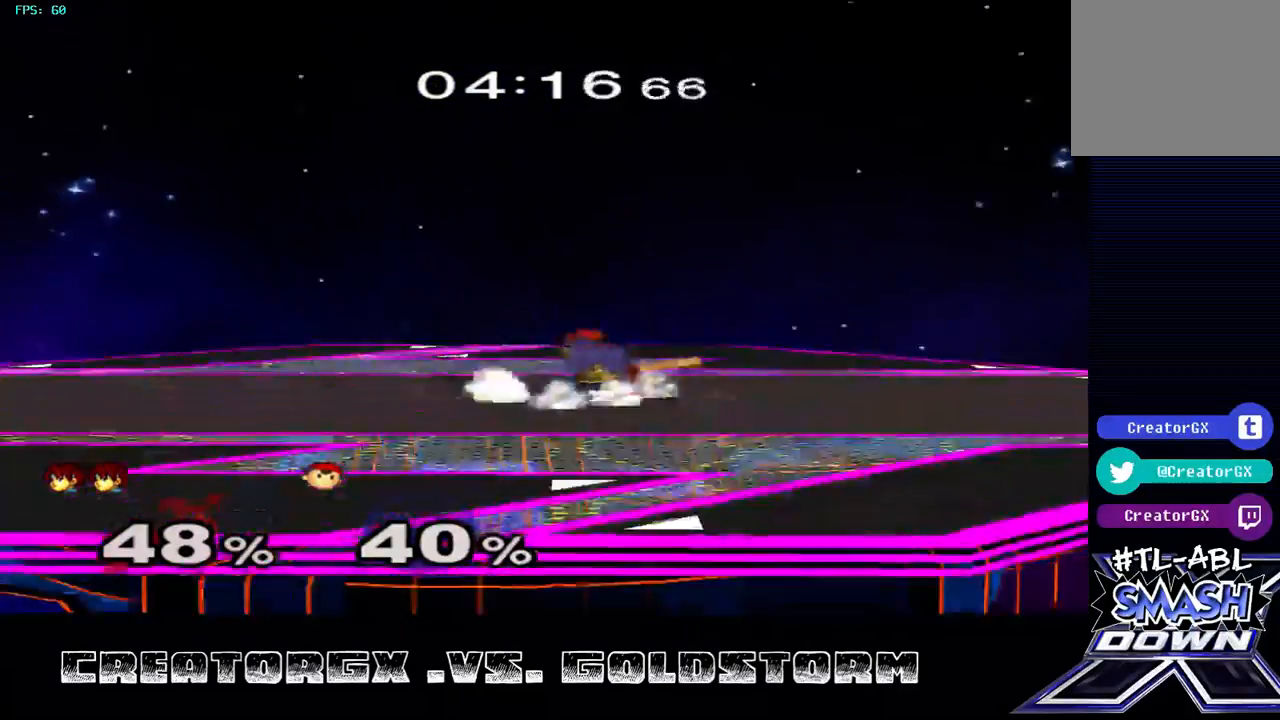
{"buttons": [], "left_stick": "center", "right_stick": "center", "events": [[68, "A", "down"], [169, "A", "up"], [202, "A", "down"], [303, "A", "up"], [337, "A", "down"], [404, "A", "up"]]}
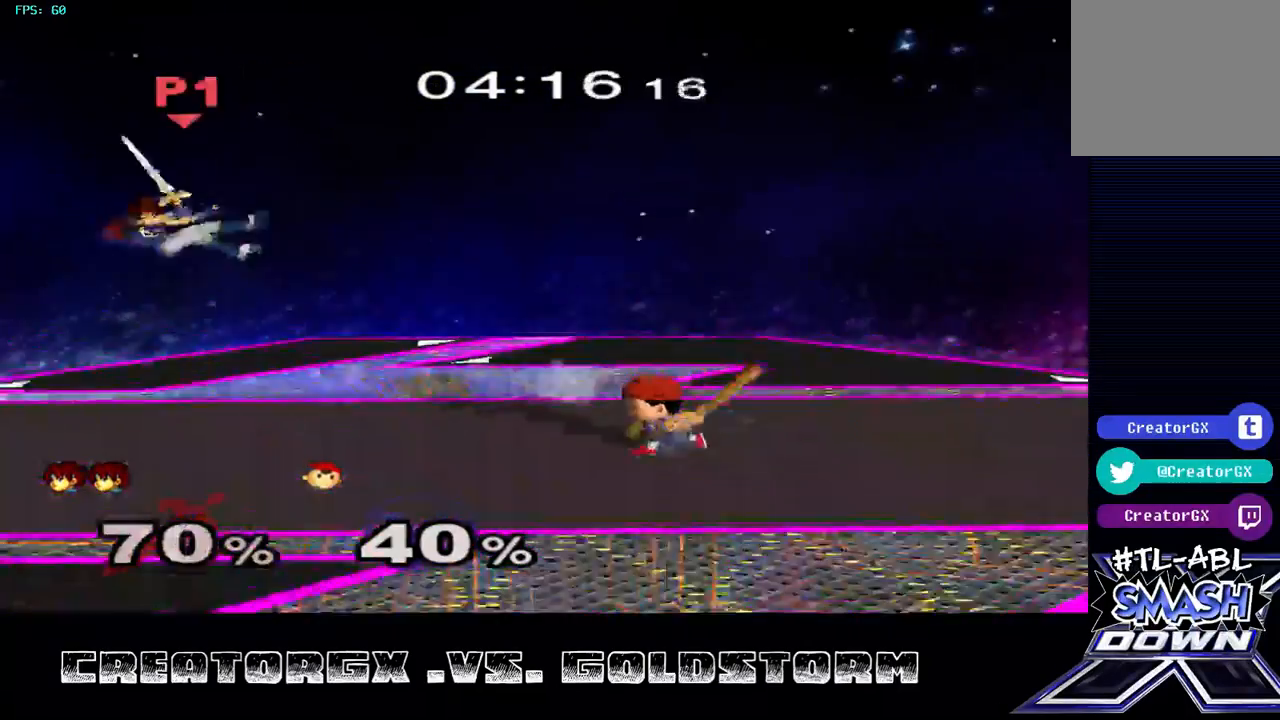
{"buttons": [], "left_stick": "right", "right_stick": "center", "events": [[34, "left_stick", "right"], [101, "Y", "down"], [202, "Y", "up"], [269, "Y", "down"], [370, "Y", "up"], [438, "Y", "down"], [505, "Y", "up"]]}
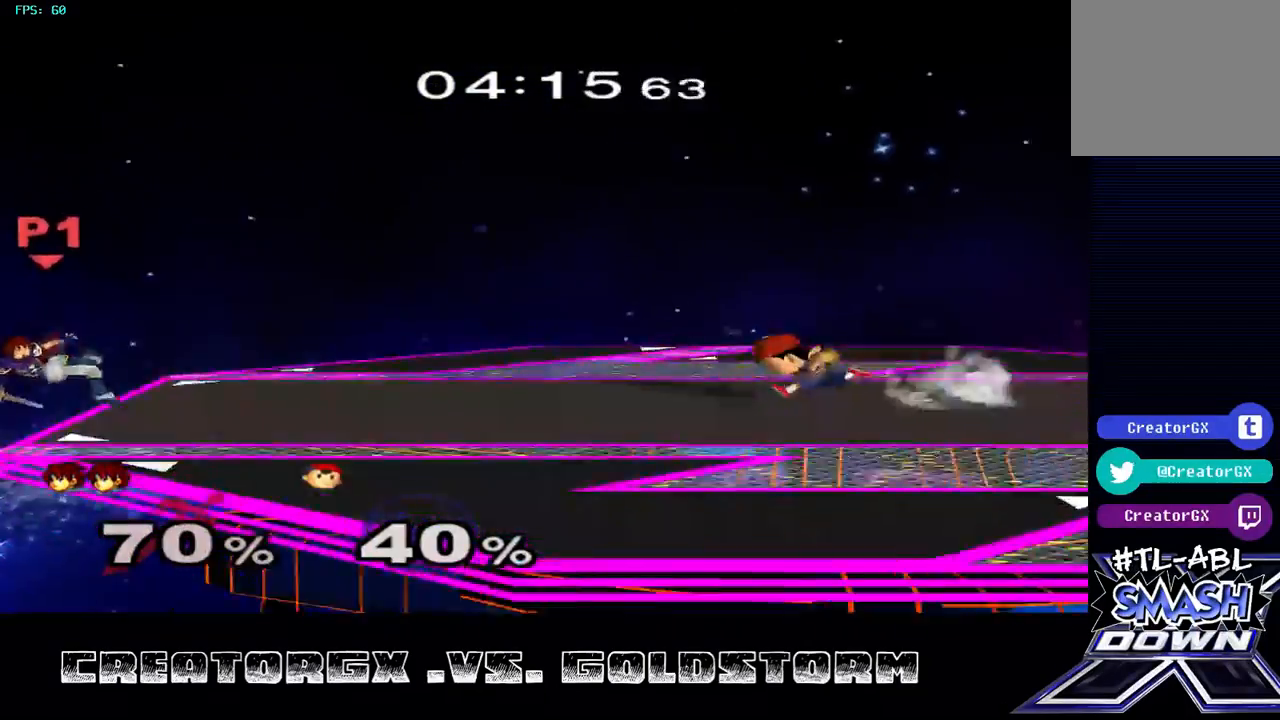
{"buttons": [], "left_stick": "center", "right_stick": "center", "events": [[34, "Y", "down"], [202, "Y", "up"], [236, "Y", "down"], [370, "Y", "up"], [404, "left_stick", "down"], [505, "left_stick", "center"]]}
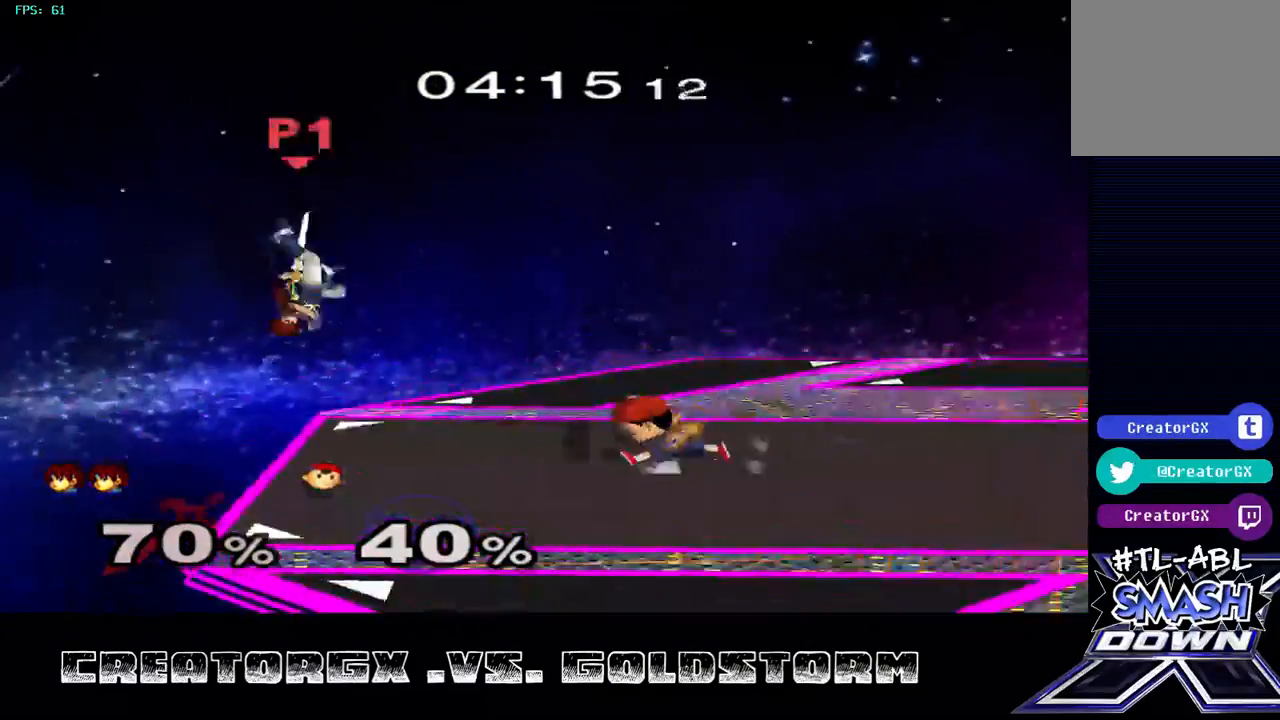
{"buttons": ["Y"], "left_stick": "center", "right_stick": "center", "events": [[67, "left_stick", "down-right"], [168, "left_stick", "center"], [236, "Y", "down"], [337, "Y", "up"], [370, "Y", "down"]]}
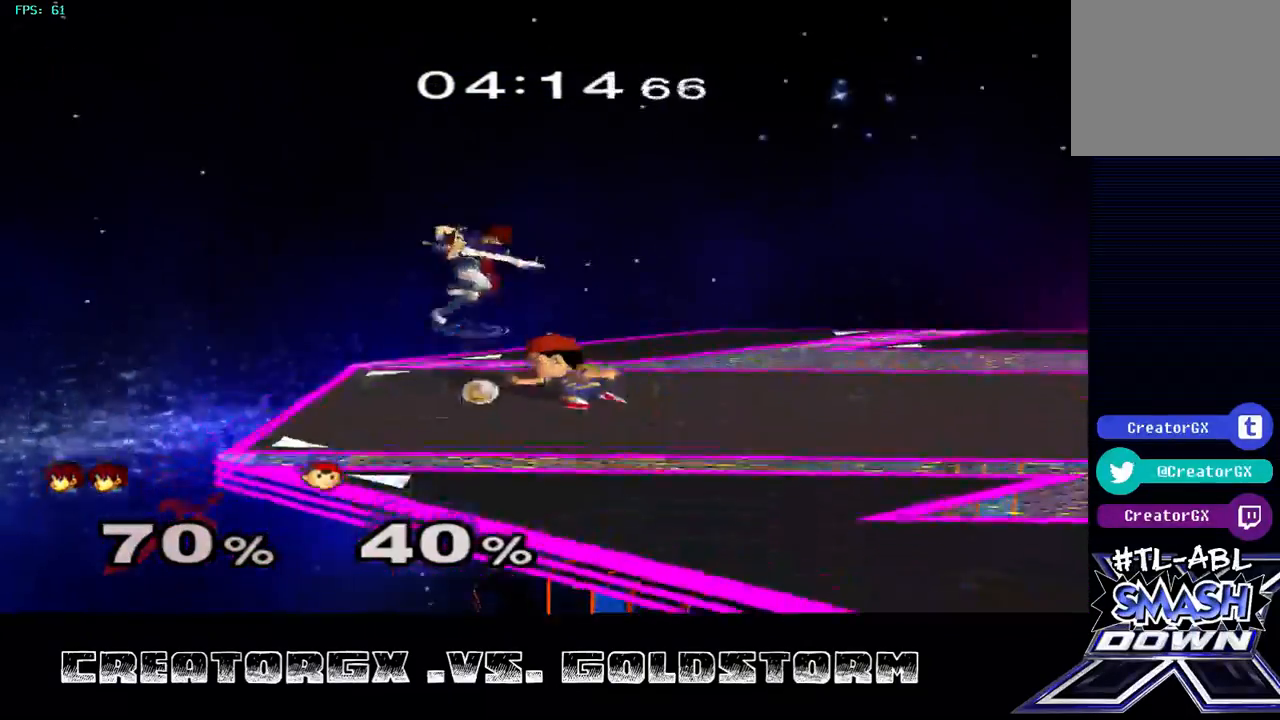
{"buttons": [], "left_stick": "center", "right_stick": "center", "events": [[34, "Y", "up"], [101, "Y", "down"], [202, "Y", "up"], [337, "left_stick", "right"], [472, "left_stick", "center"]]}